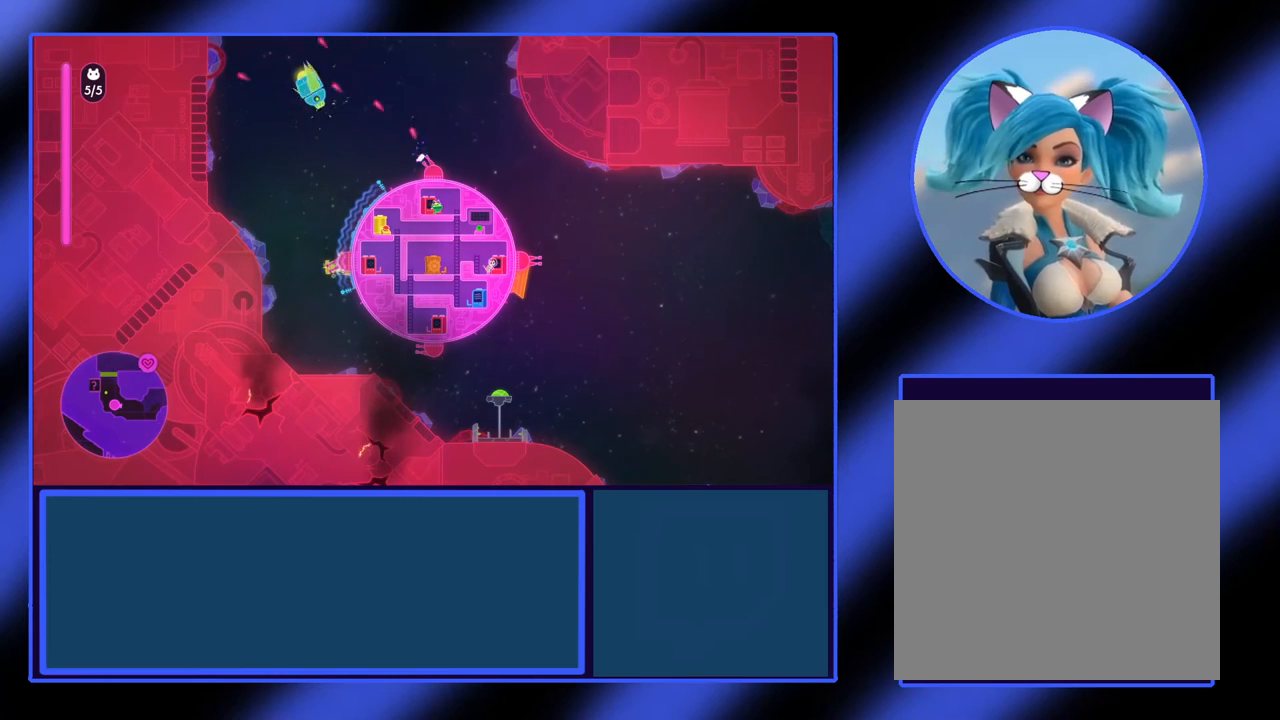
Gameplay with a controller (Xbox layout); each line is a JSON object with the inputs held at the frame after it. "events" lists button and stick changes between this image and that frame as [ms after this image, input, new state], when the widget could be followed in between. Not read: L3 R3 TOUCHPAD other_buttons right_stick.
{"buttons": ["Y"], "left_stick": "up-left", "events": [[100, "left_stick", "up"], [367, "X", "up"], [367, "left_stick", "up-left"], [433, "Y", "down"]]}
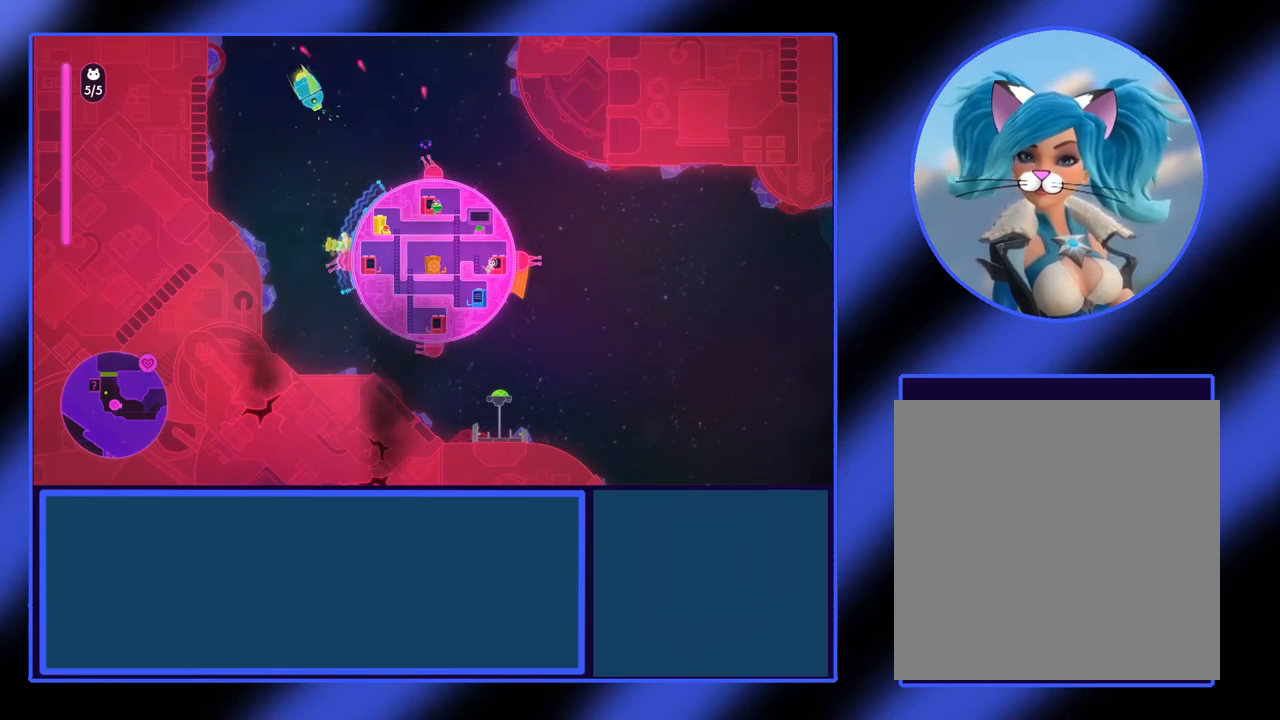
{"buttons": [], "left_stick": "center", "events": [[333, "left_stick", "center"], [367, "Y", "up"]]}
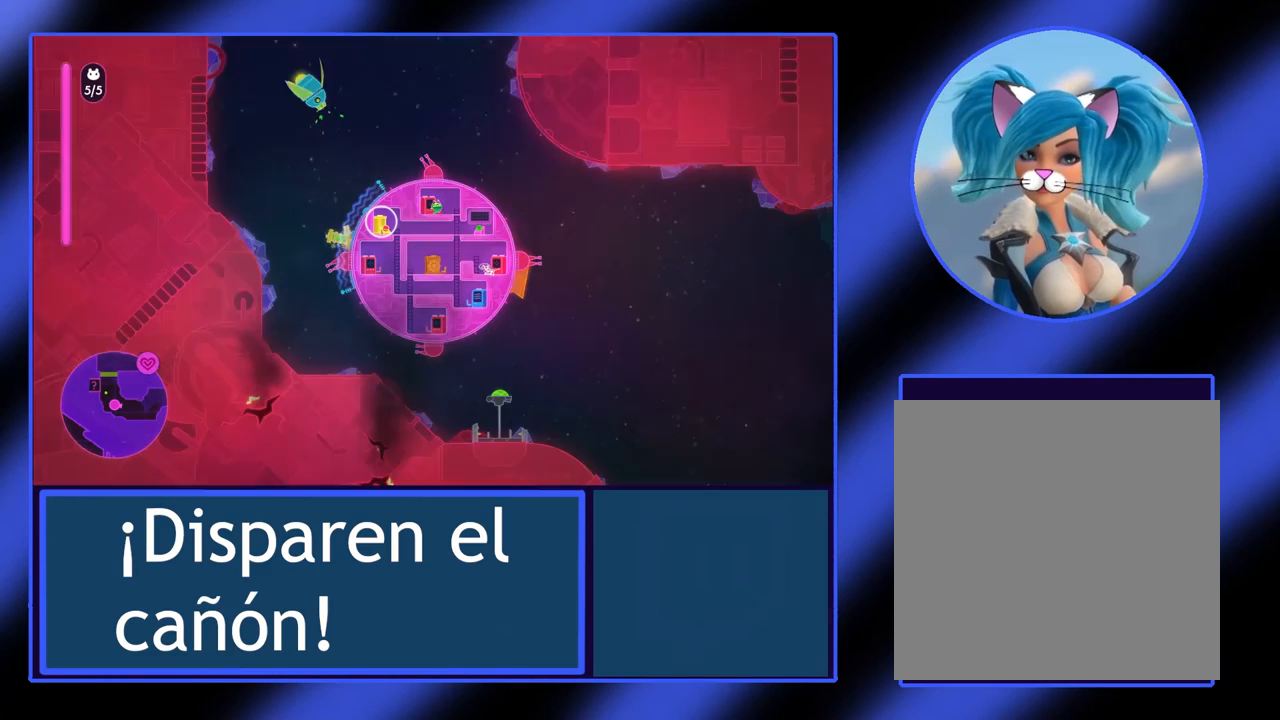
{"buttons": ["X"], "left_stick": "up", "events": [[467, "X", "down"], [467, "left_stick", "up"]]}
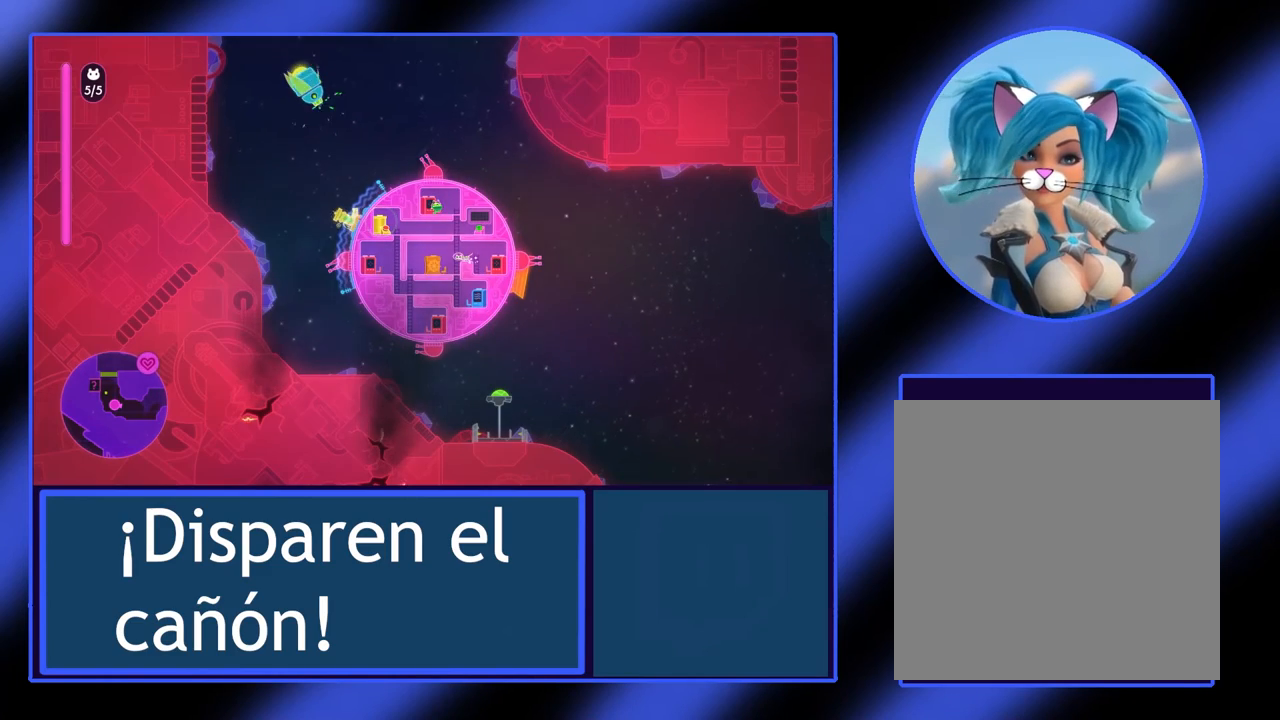
{"buttons": ["X"], "left_stick": "left", "events": [[233, "left_stick", "up-left"], [367, "left_stick", "left"]]}
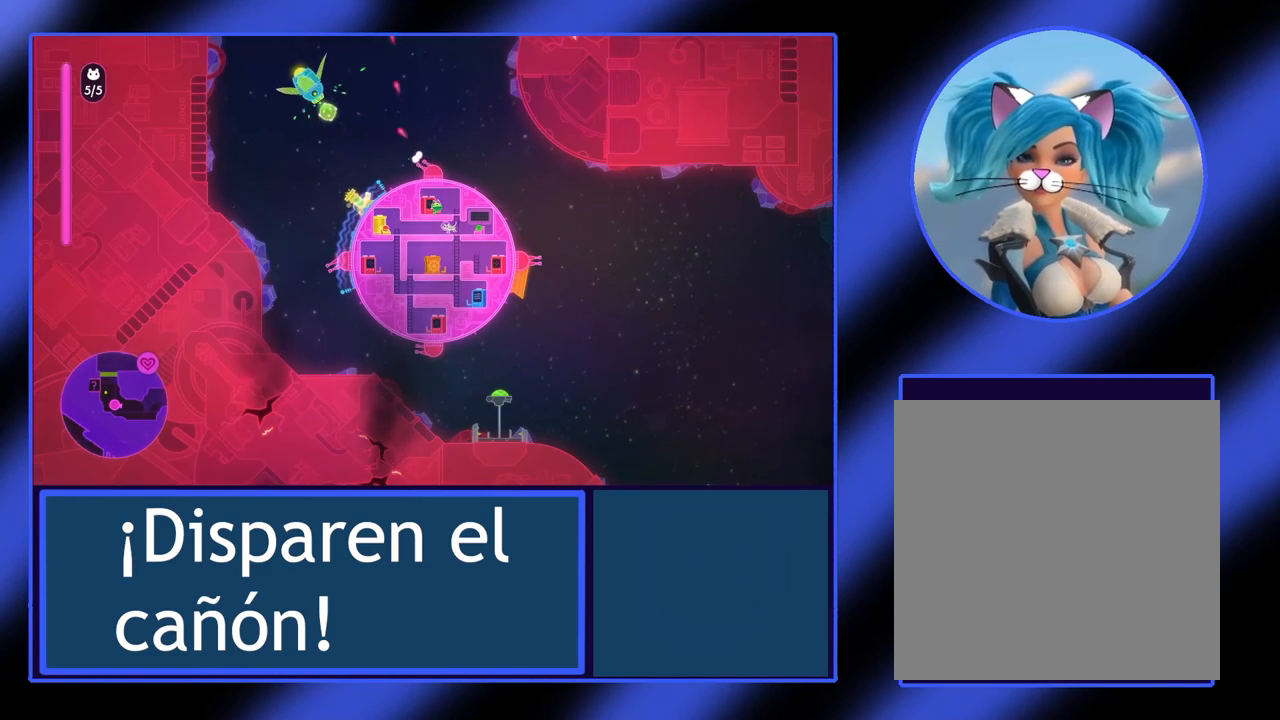
{"buttons": ["X"], "left_stick": "up", "events": [[100, "left_stick", "up-left"], [267, "left_stick", "up"], [367, "left_stick", "center"], [500, "left_stick", "up"]]}
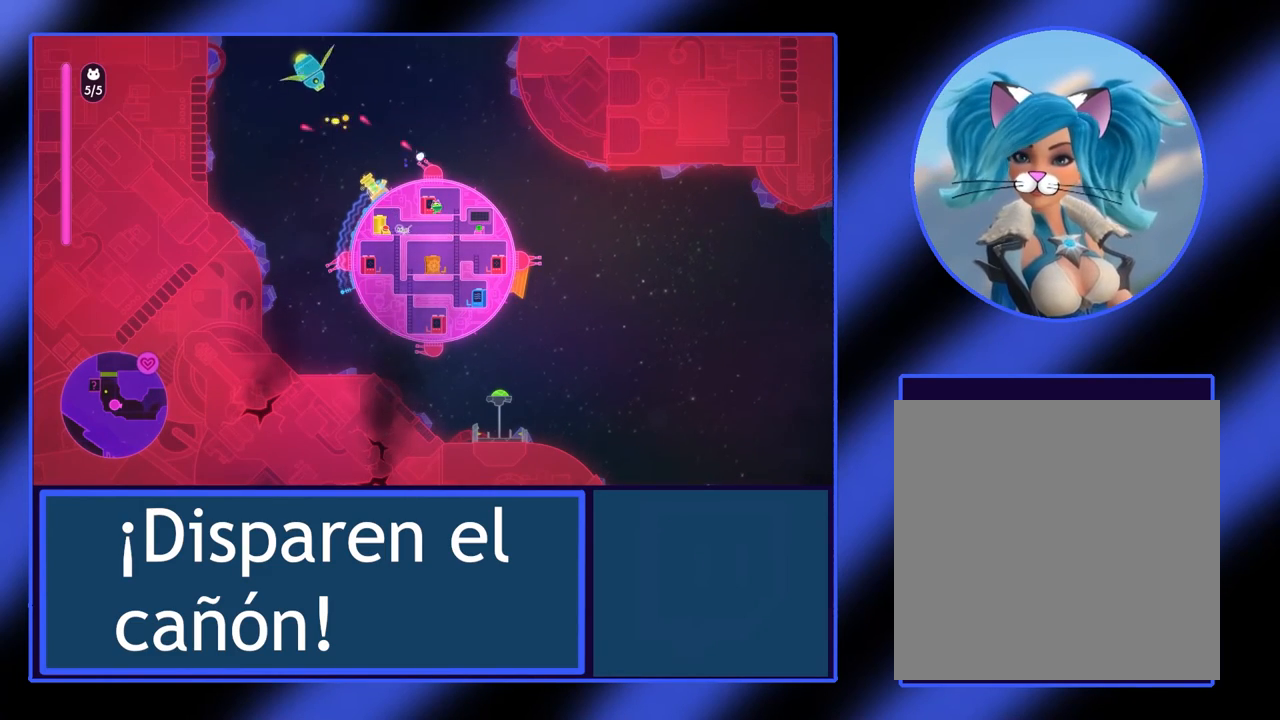
{"buttons": ["X"], "left_stick": "center", "events": [[267, "left_stick", "left"], [467, "left_stick", "center"]]}
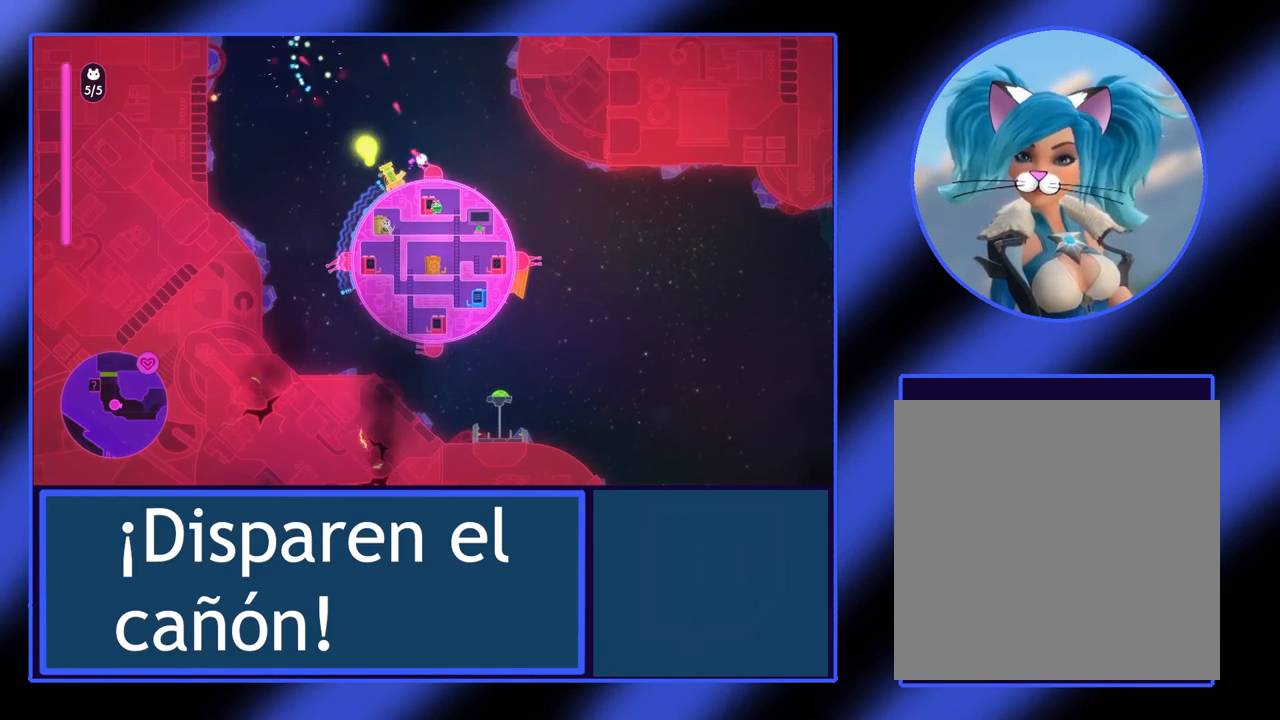
{"buttons": [], "left_stick": "center", "events": [[267, "X", "up"]]}
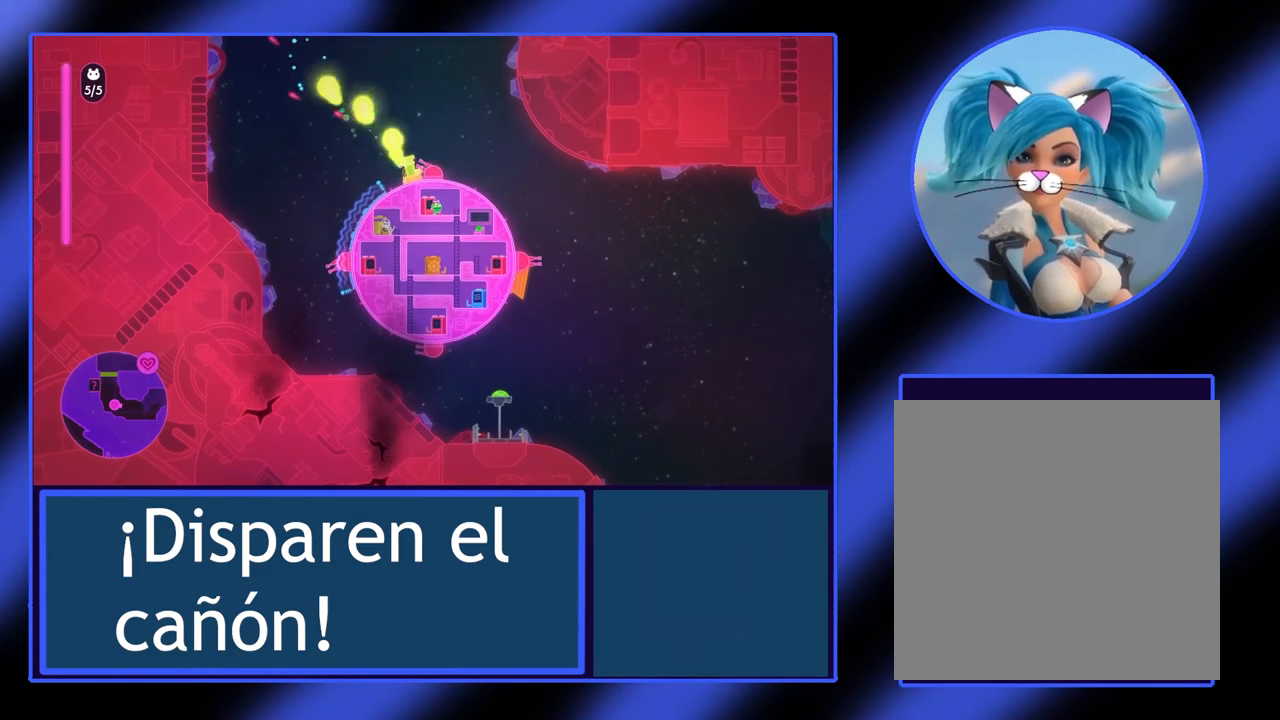
{"buttons": [], "left_stick": "center", "events": [[433, "left_stick", "right"], [500, "left_stick", "center"]]}
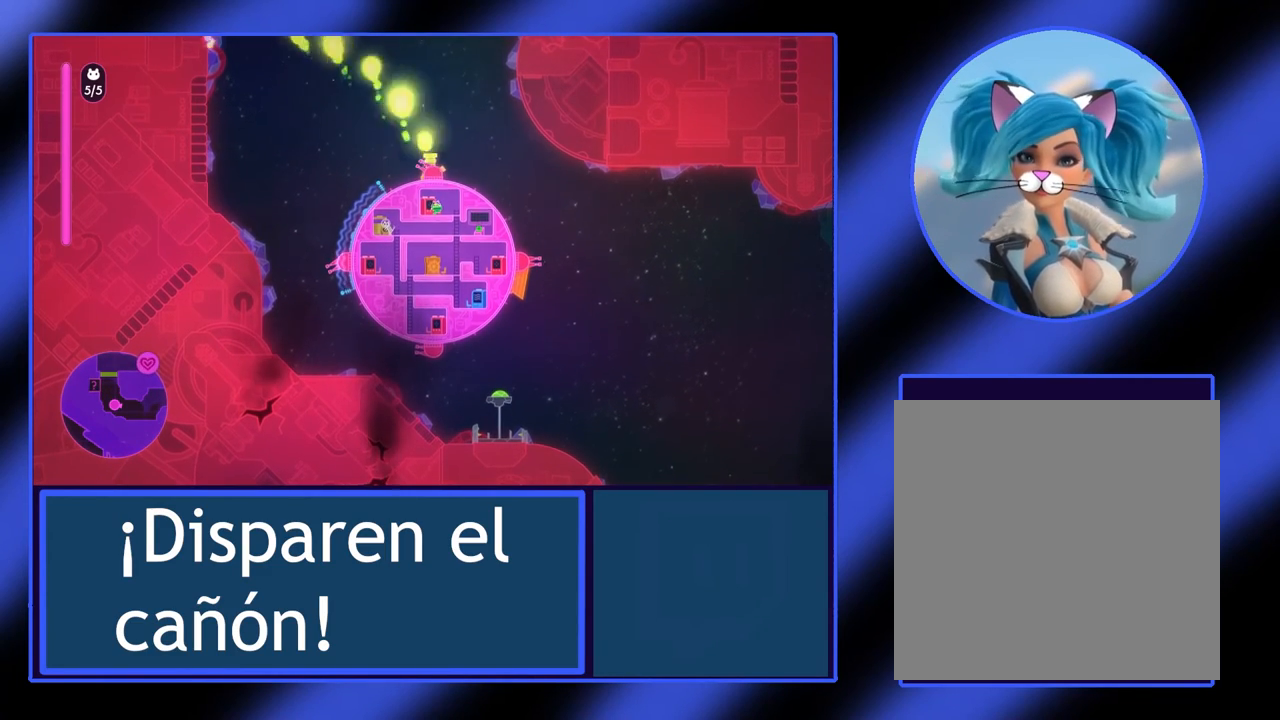
{"buttons": ["A"], "left_stick": "right", "events": [[433, "A", "down"], [433, "left_stick", "right"]]}
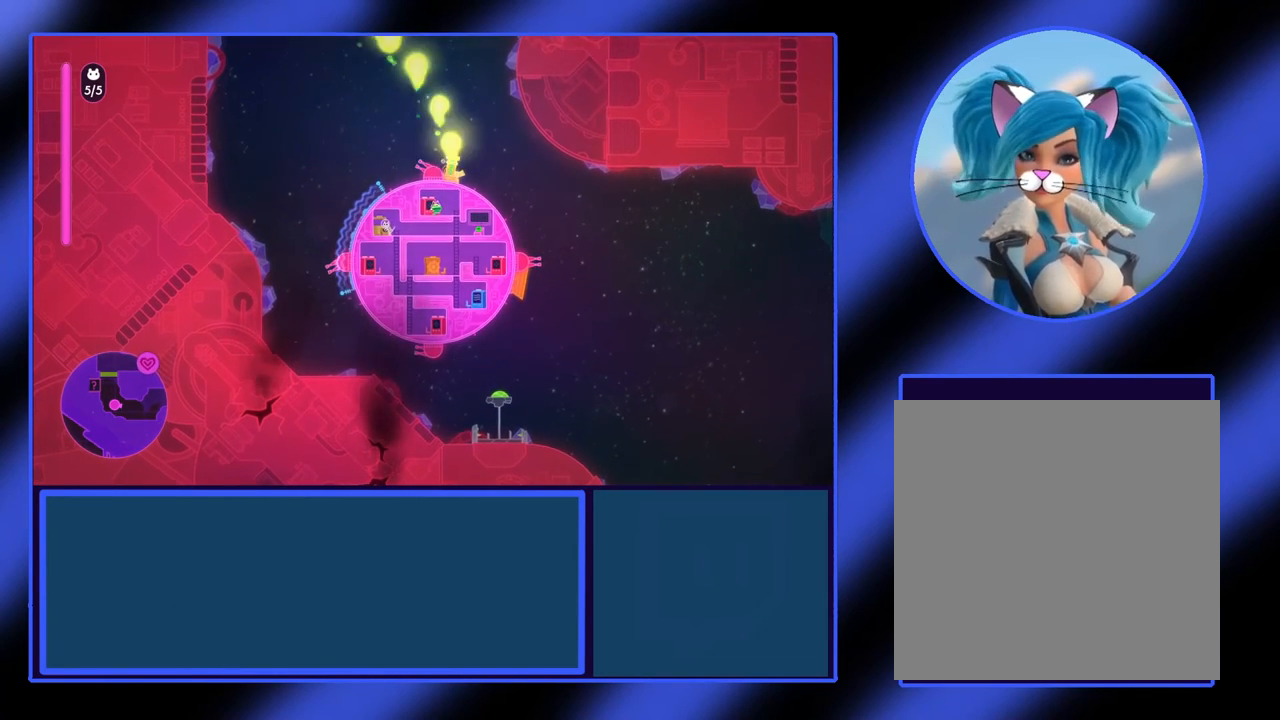
{"buttons": [], "left_stick": "down", "events": [[100, "A", "up"], [233, "left_stick", "down-right"], [333, "left_stick", "down"]]}
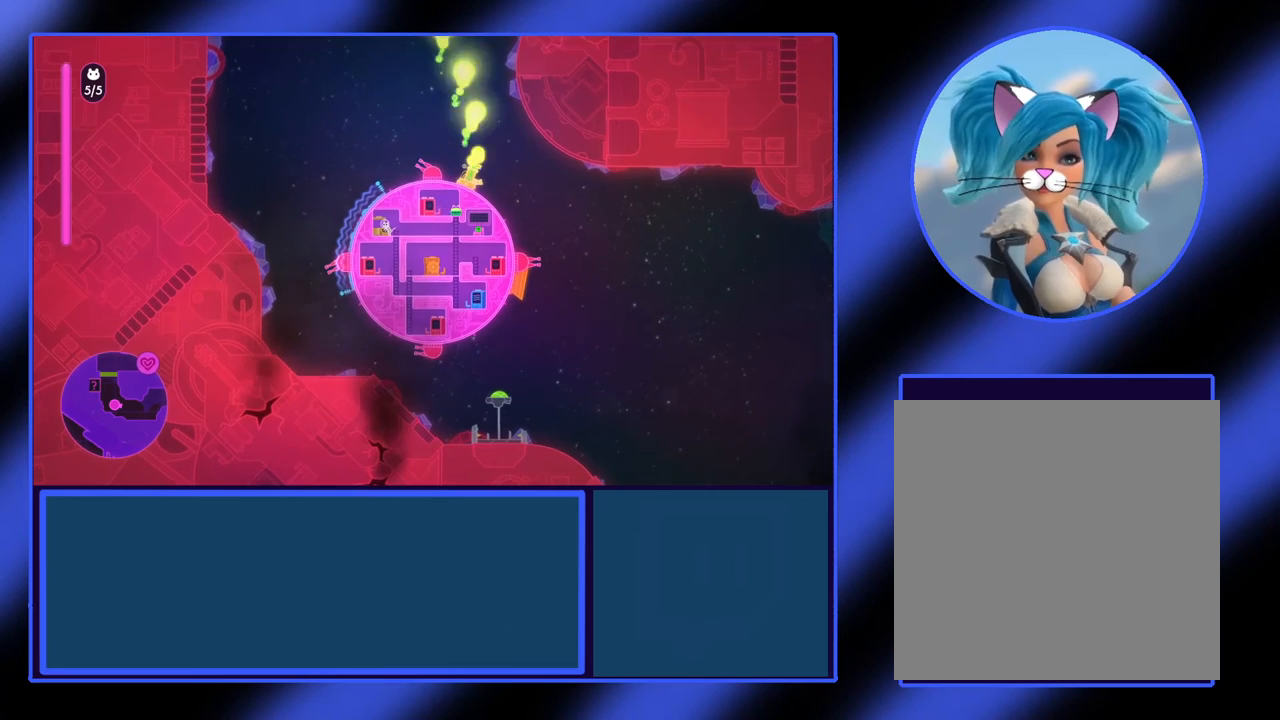
{"buttons": [], "left_stick": "left", "events": [[400, "left_stick", "left"]]}
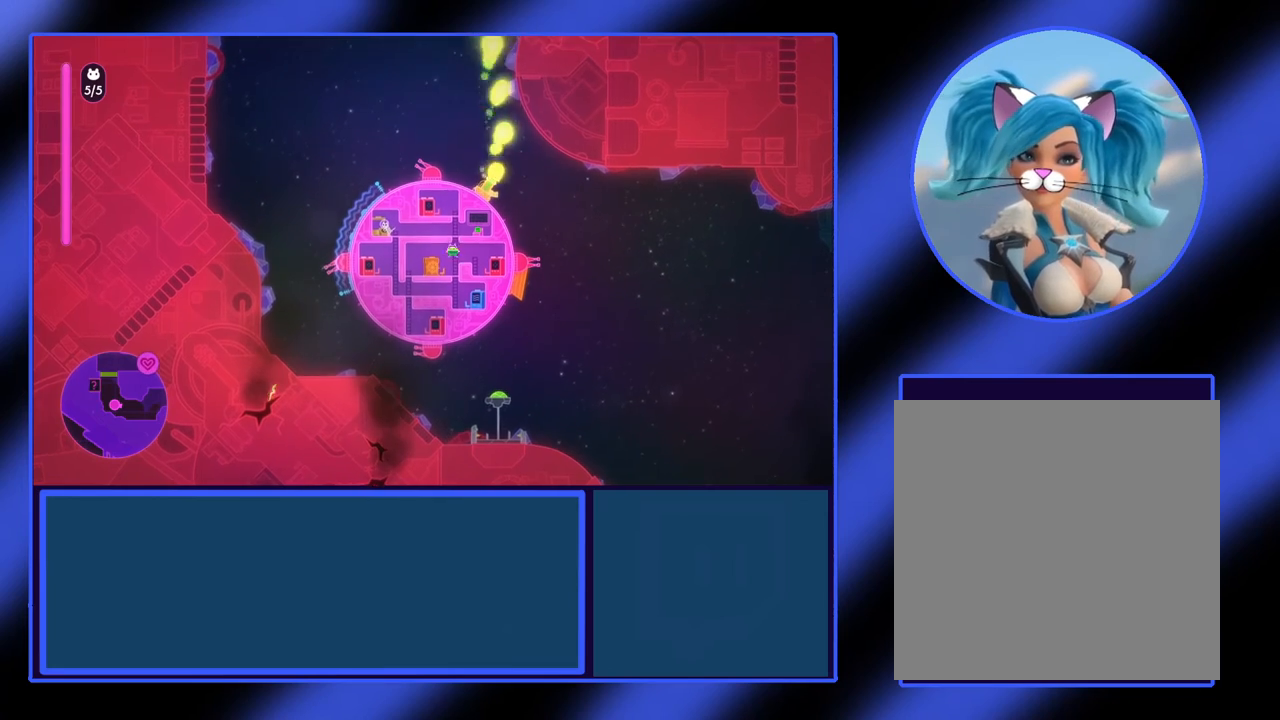
{"buttons": [], "left_stick": "down", "events": [[267, "left_stick", "center"], [500, "left_stick", "down"]]}
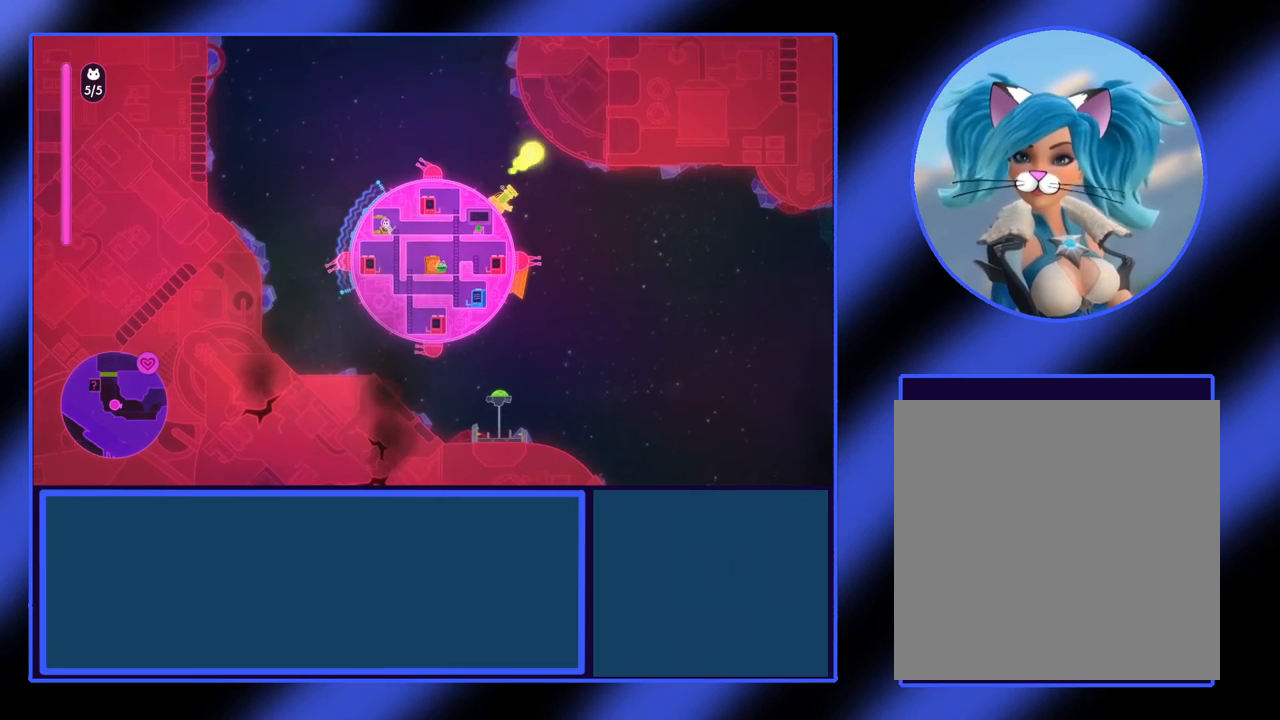
{"buttons": [], "left_stick": "center", "events": [[67, "left_stick", "down-left"], [467, "left_stick", "center"]]}
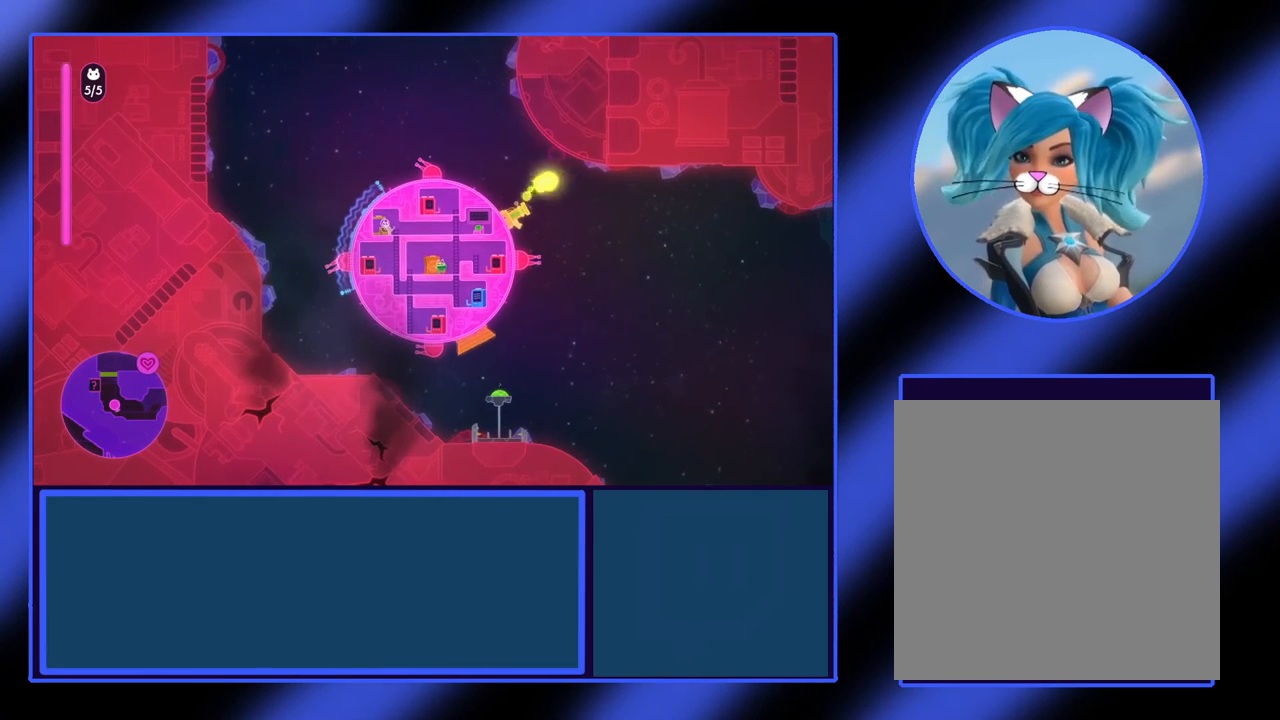
{"buttons": ["X"], "left_stick": "center", "events": [[267, "X", "down"]]}
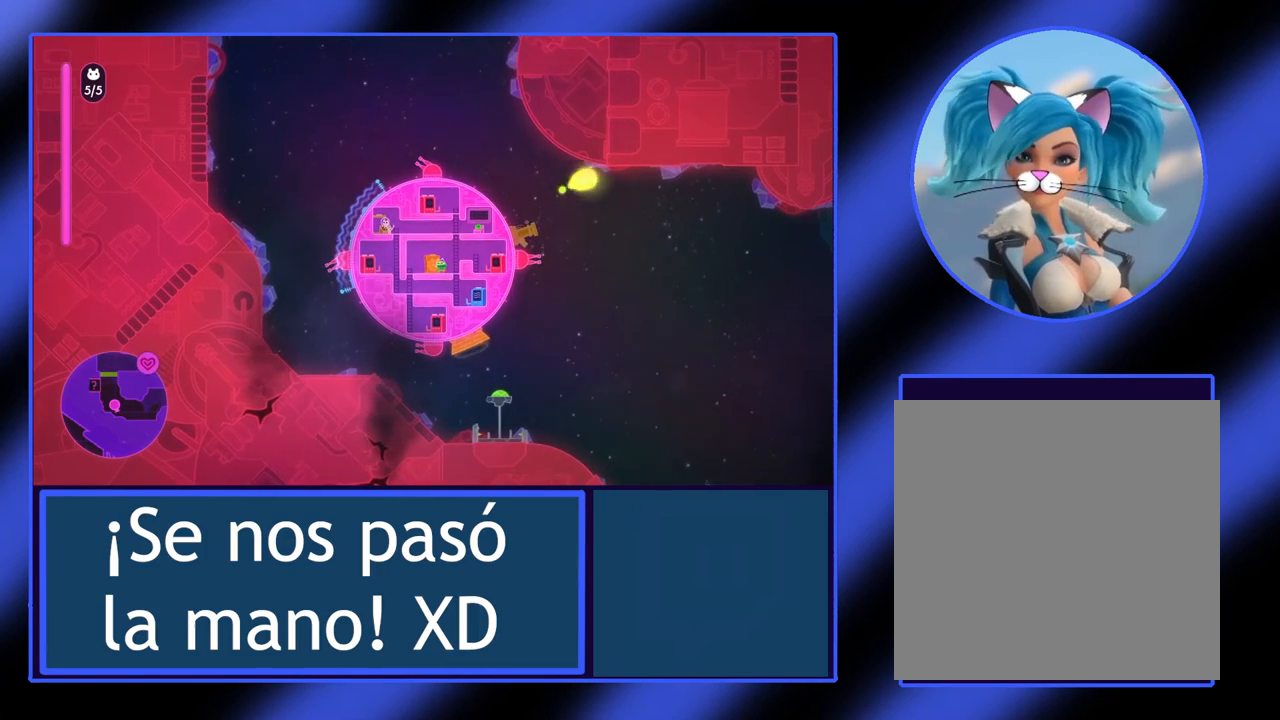
{"buttons": ["X"], "left_stick": "center", "events": [[100, "left_stick", "left"], [267, "left_stick", "center"]]}
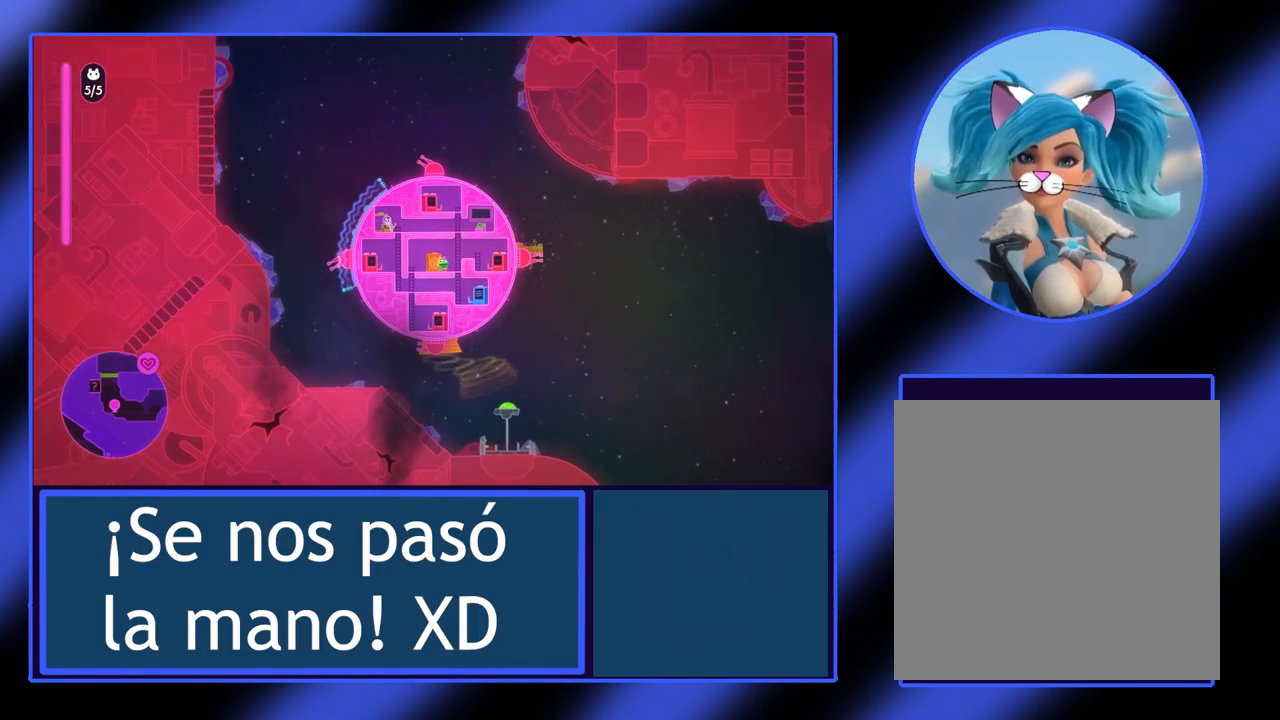
{"buttons": ["X"], "left_stick": "left", "events": [[433, "left_stick", "left"]]}
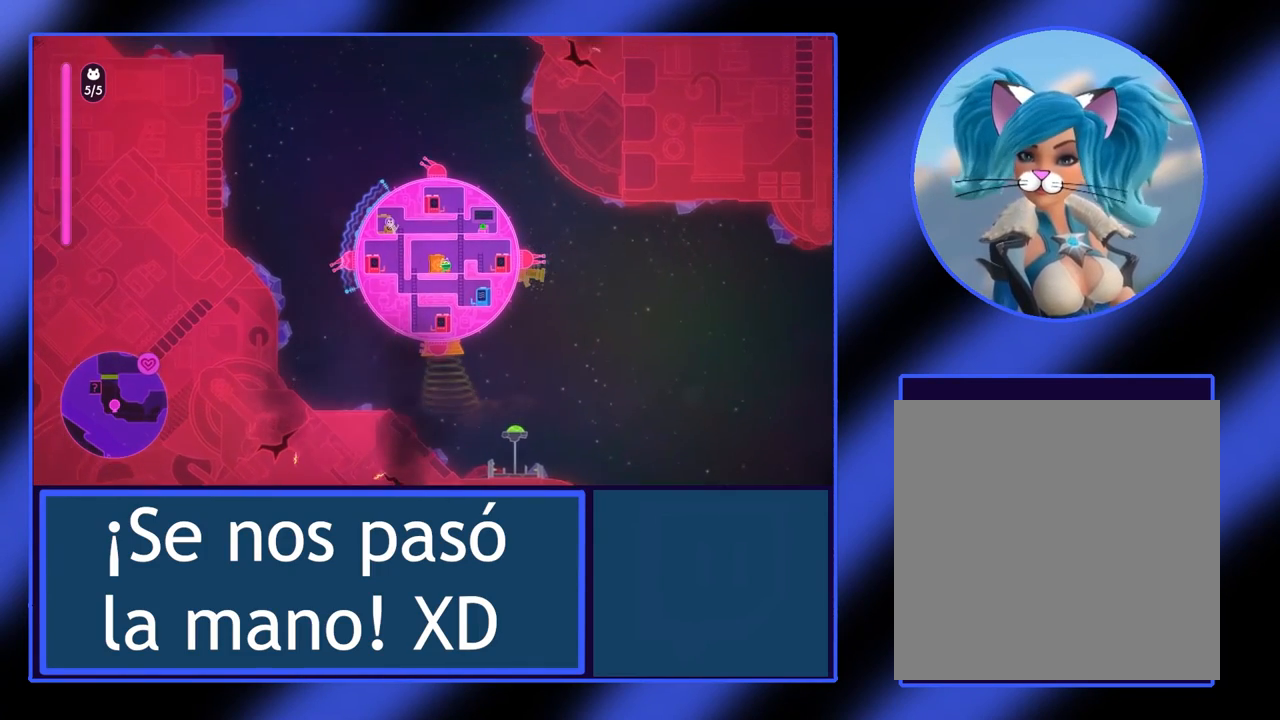
{"buttons": ["X"], "left_stick": "right", "events": [[67, "left_stick", "center"], [467, "left_stick", "right"]]}
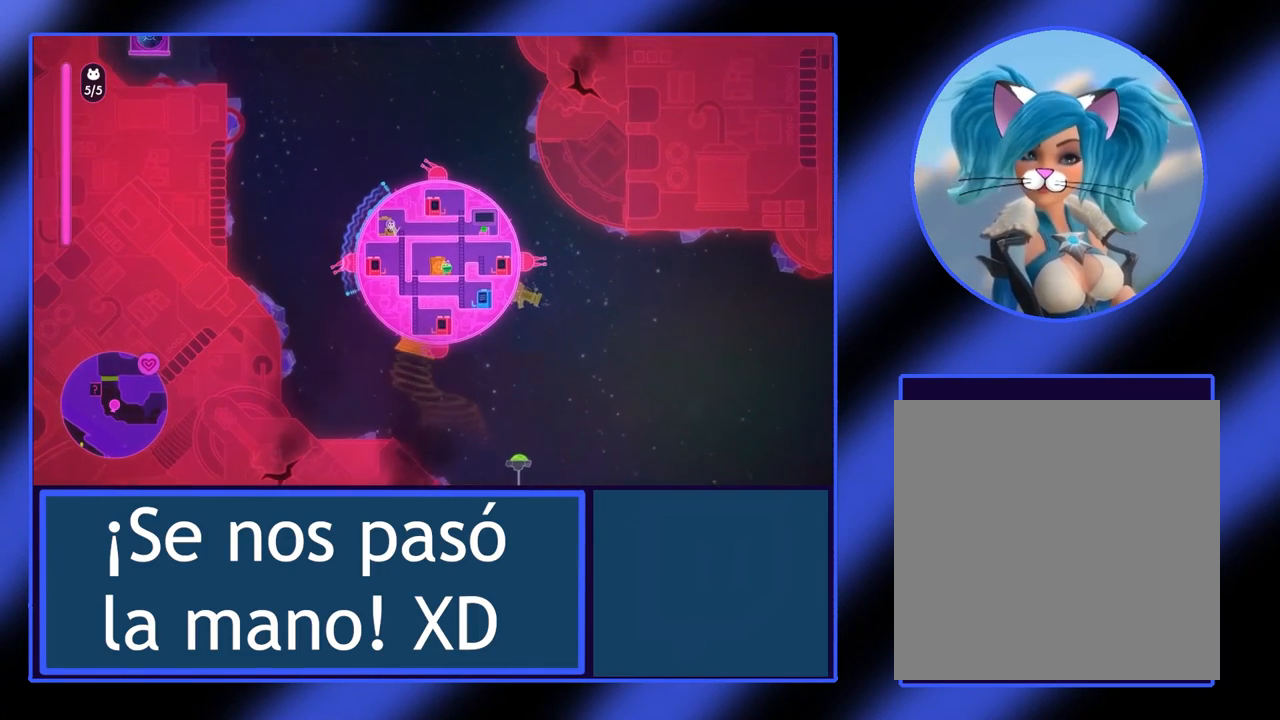
{"buttons": ["X"], "left_stick": "center", "events": [[167, "left_stick", "center"]]}
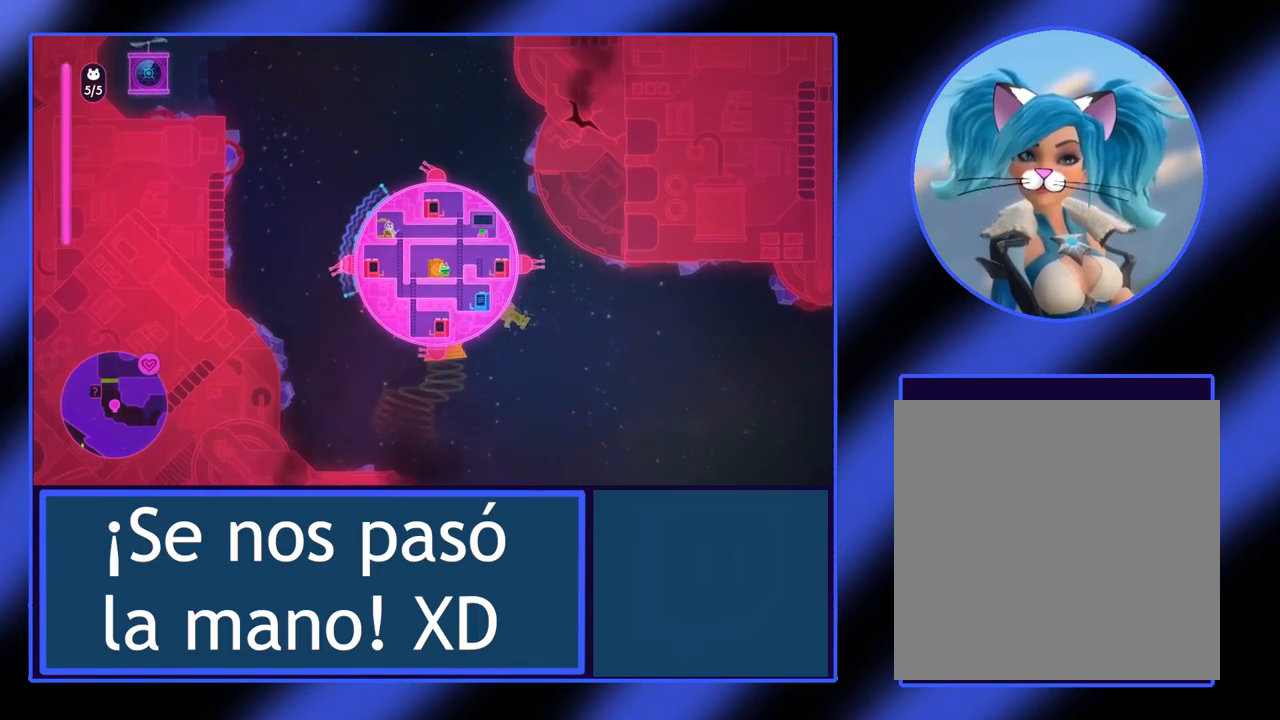
{"buttons": ["X"], "left_stick": "center", "events": [[100, "left_stick", "right"], [233, "left_stick", "center"]]}
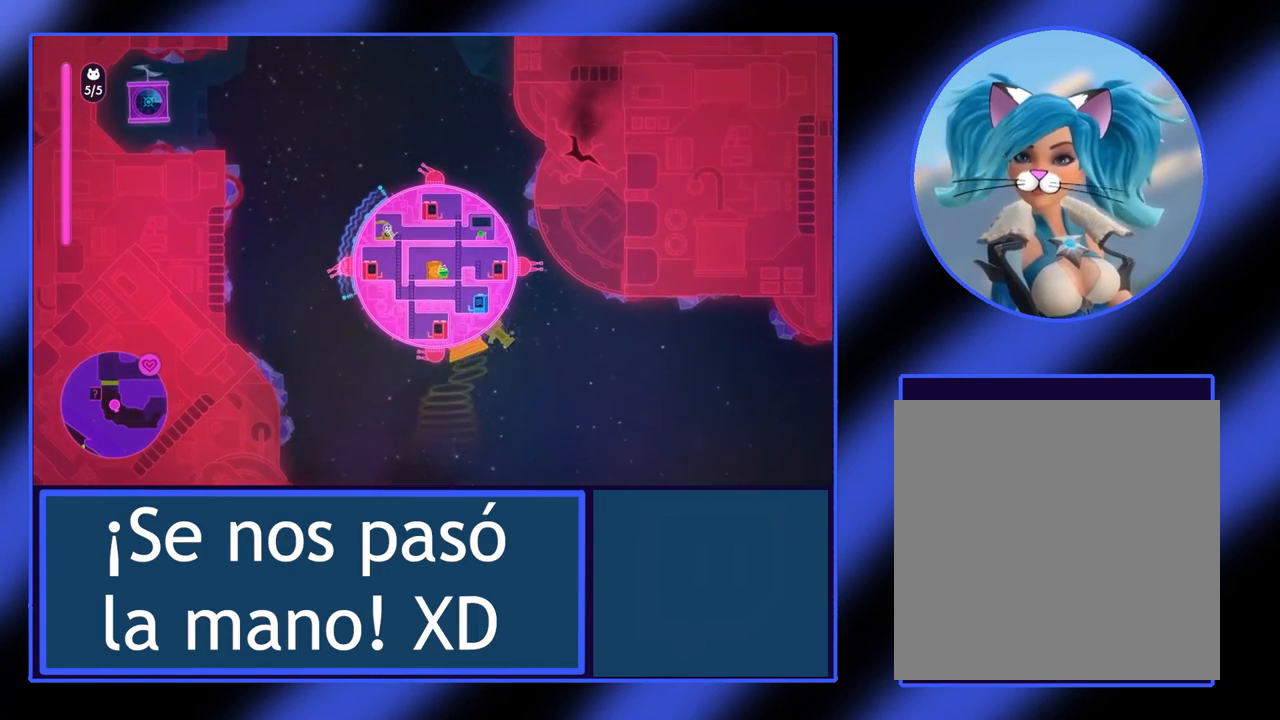
{"buttons": ["X"], "left_stick": "center", "events": [[100, "left_stick", "right"], [200, "left_stick", "center"]]}
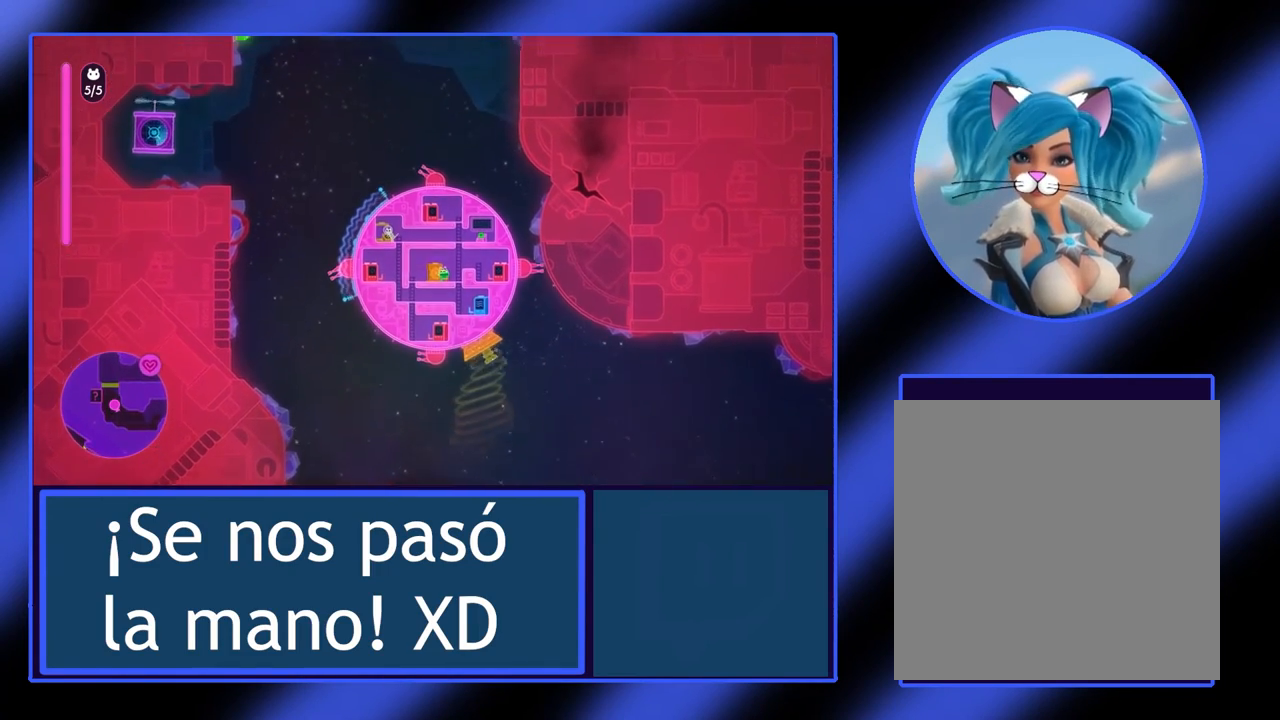
{"buttons": ["Y"], "left_stick": "left", "events": [[300, "X", "up"], [400, "Y", "down"], [433, "left_stick", "left"]]}
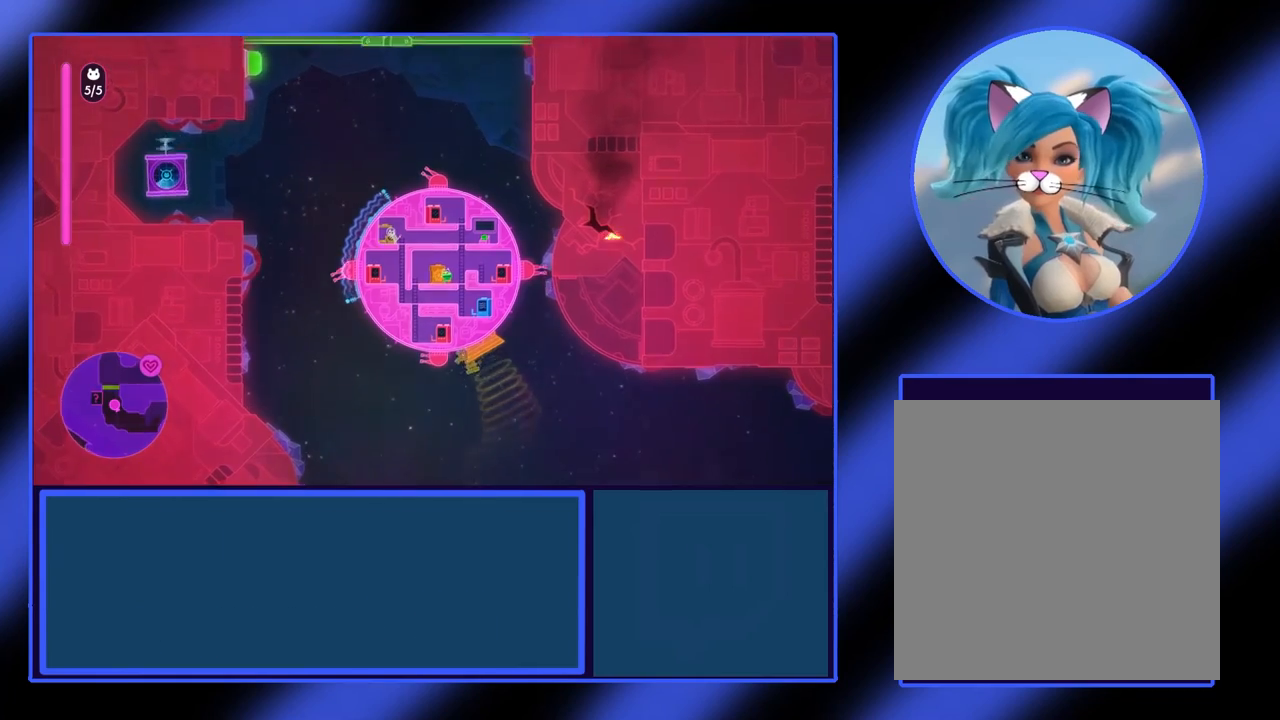
{"buttons": [], "left_stick": "center", "events": [[67, "Y", "up"], [100, "left_stick", "center"]]}
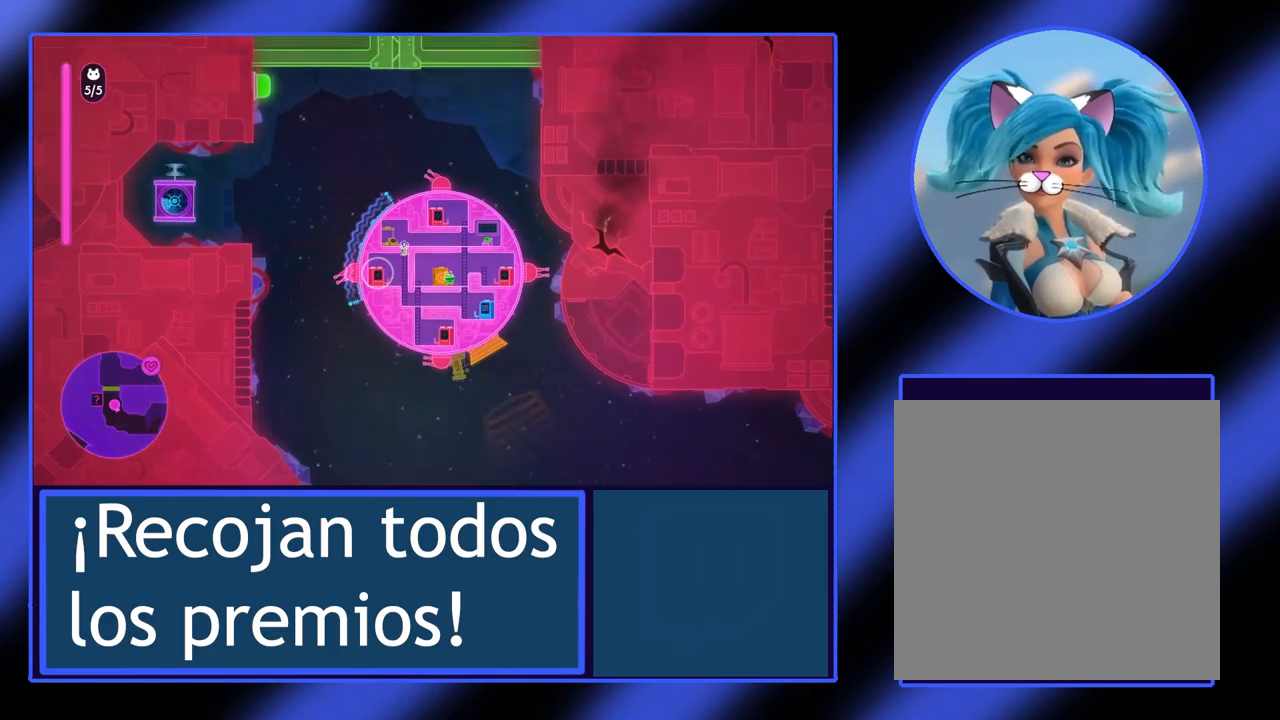
{"buttons": [], "left_stick": "center", "events": []}
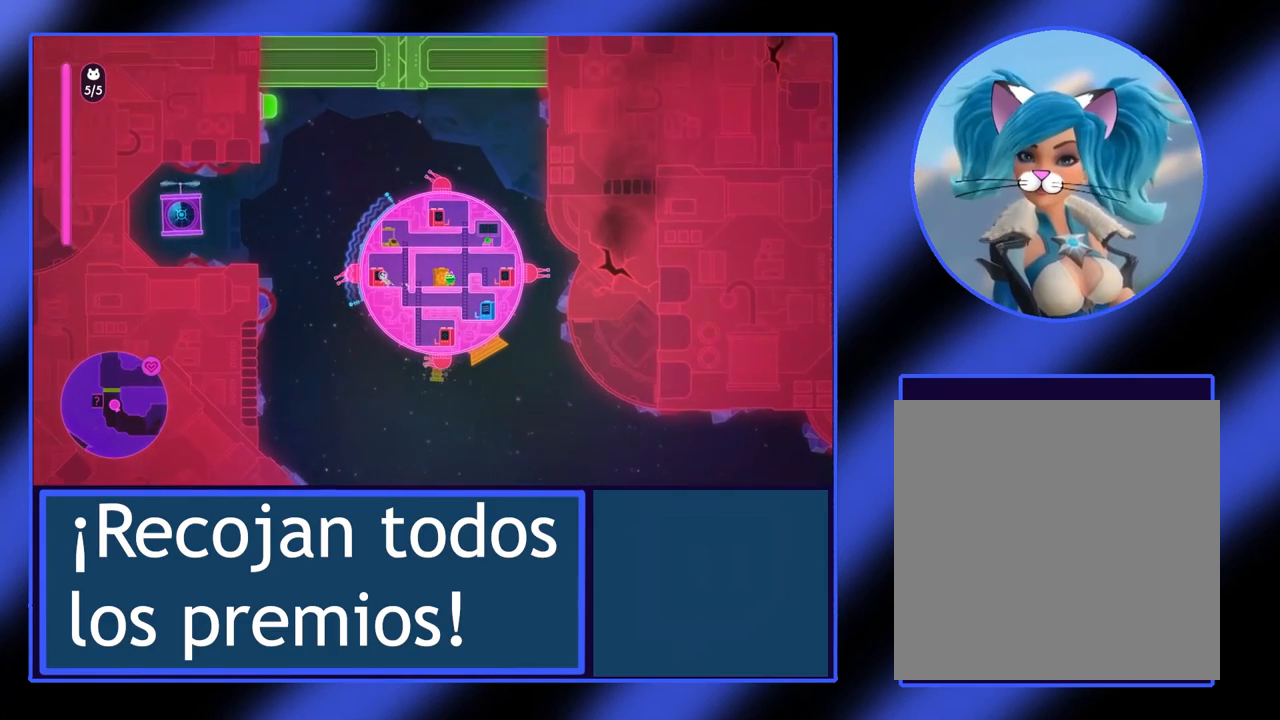
{"buttons": [], "left_stick": "center", "events": []}
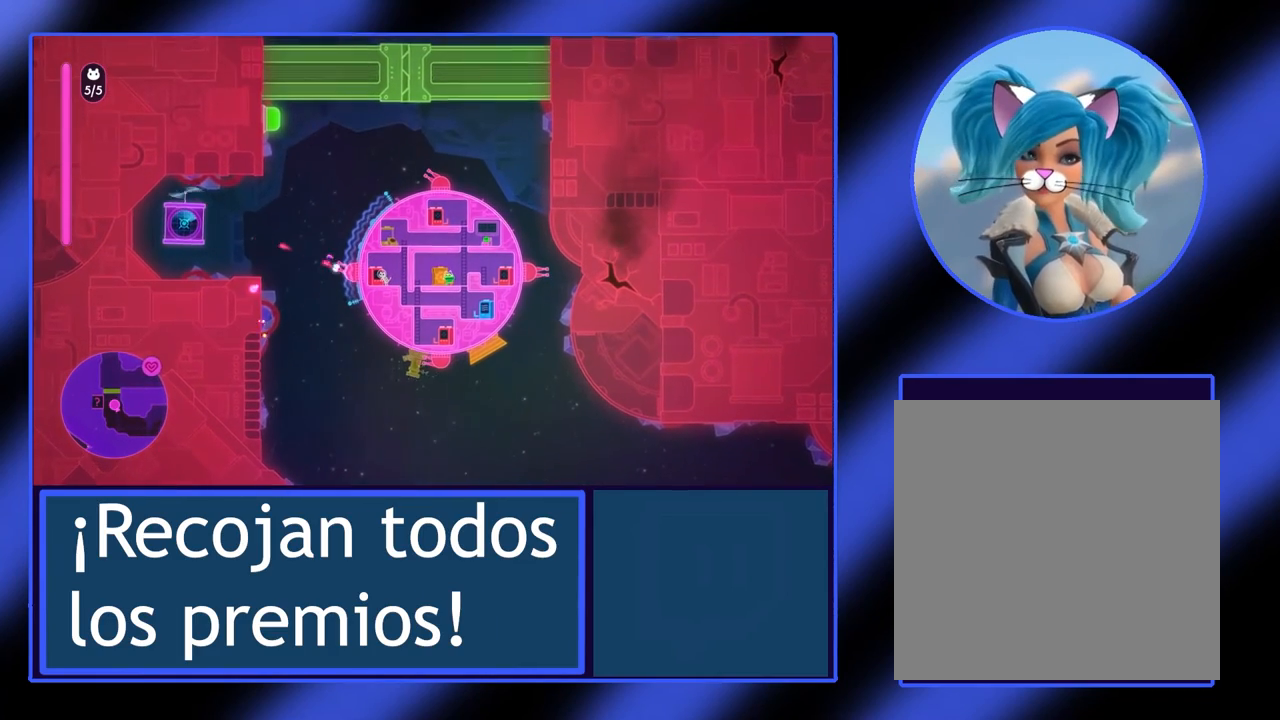
{"buttons": [], "left_stick": "center", "events": []}
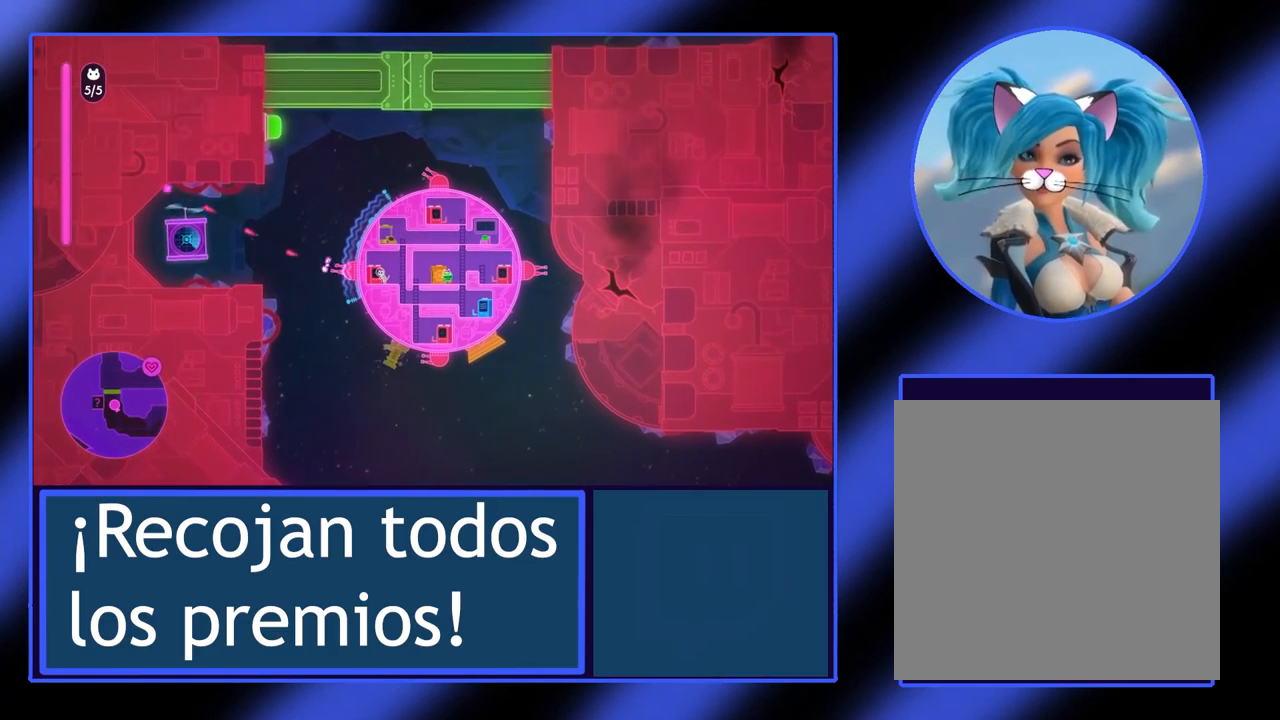
{"buttons": [], "left_stick": "center", "events": []}
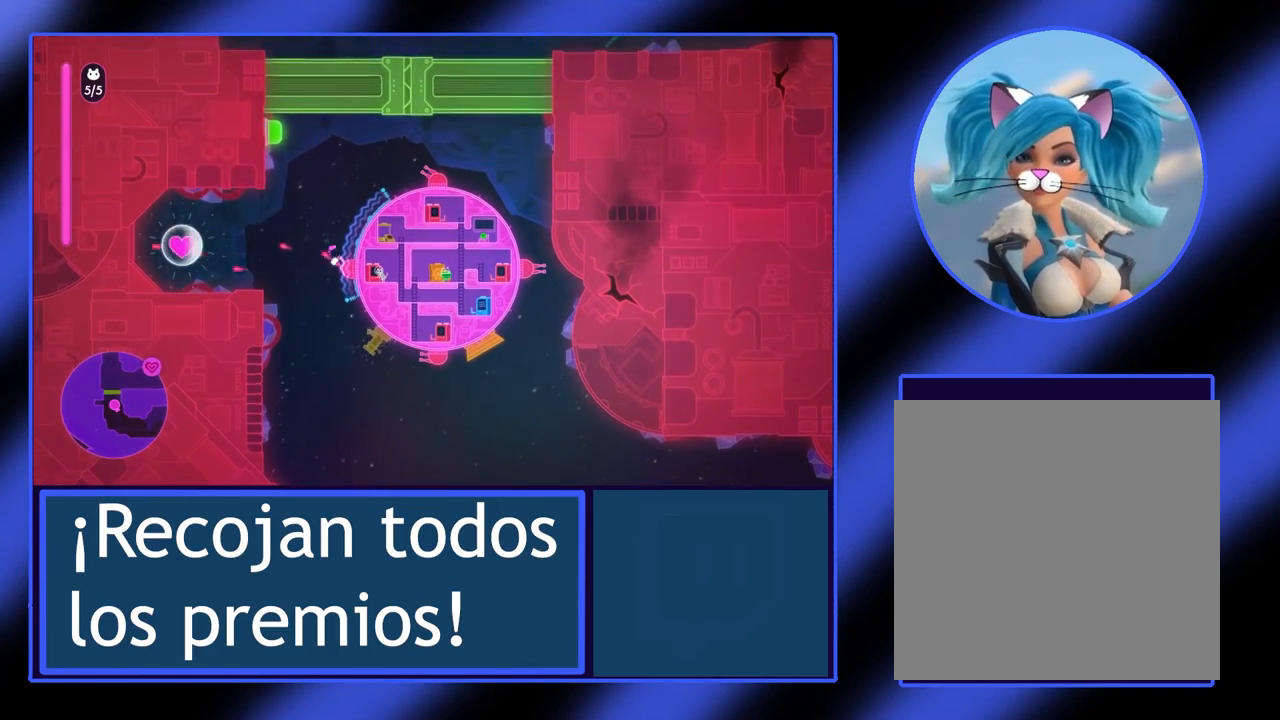
{"buttons": [], "left_stick": "center", "events": []}
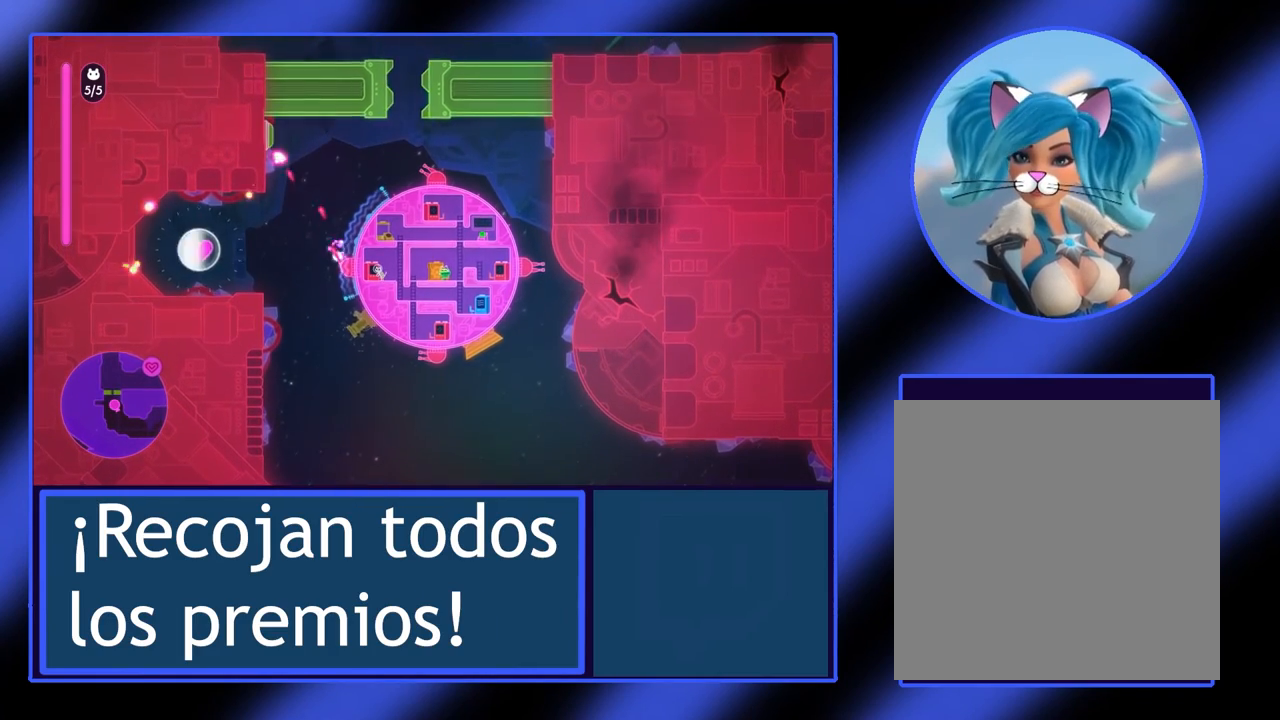
{"buttons": [], "left_stick": "center", "events": []}
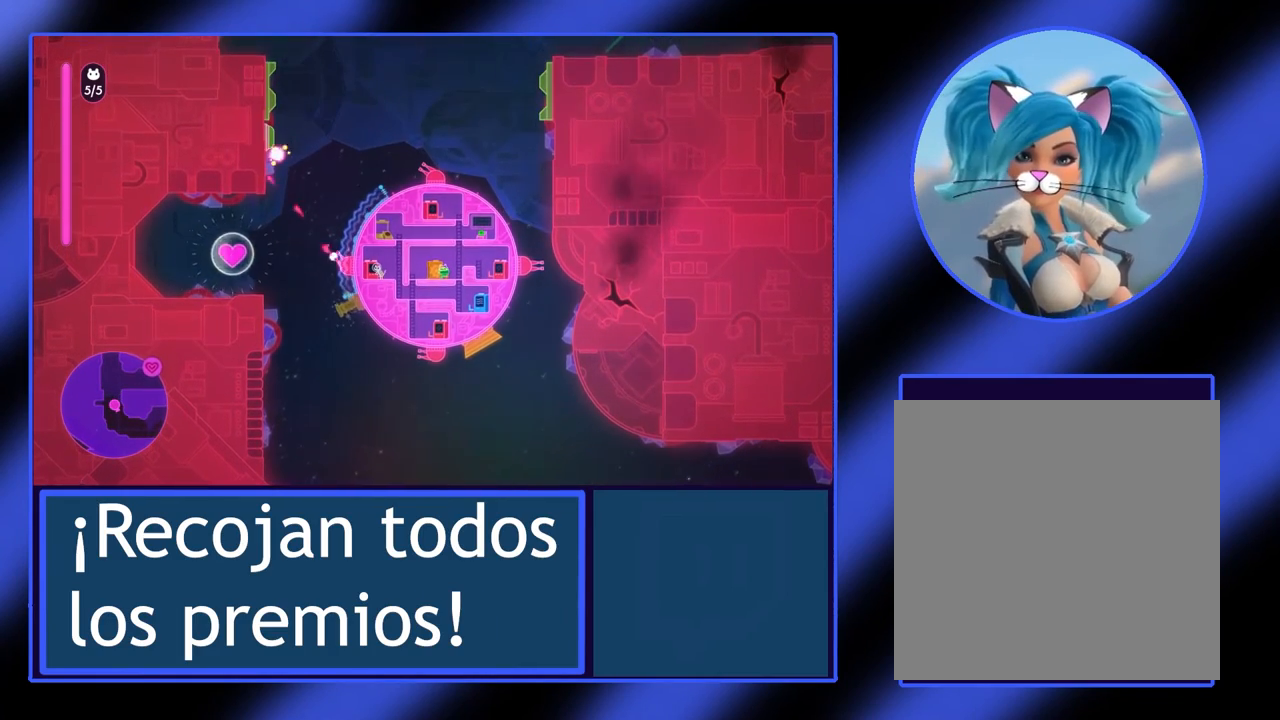
{"buttons": [], "left_stick": "left", "events": [[500, "left_stick", "left"]]}
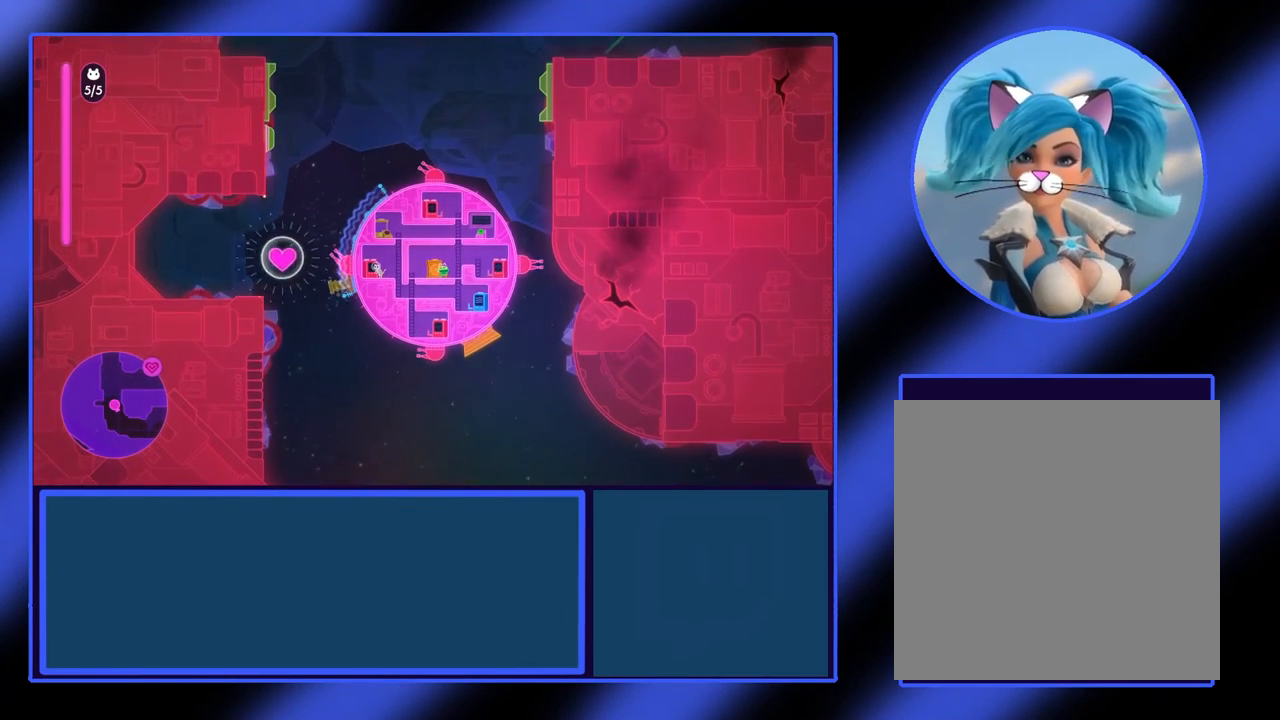
{"buttons": ["X"], "left_stick": "center", "events": [[67, "X", "down"], [267, "left_stick", "center"]]}